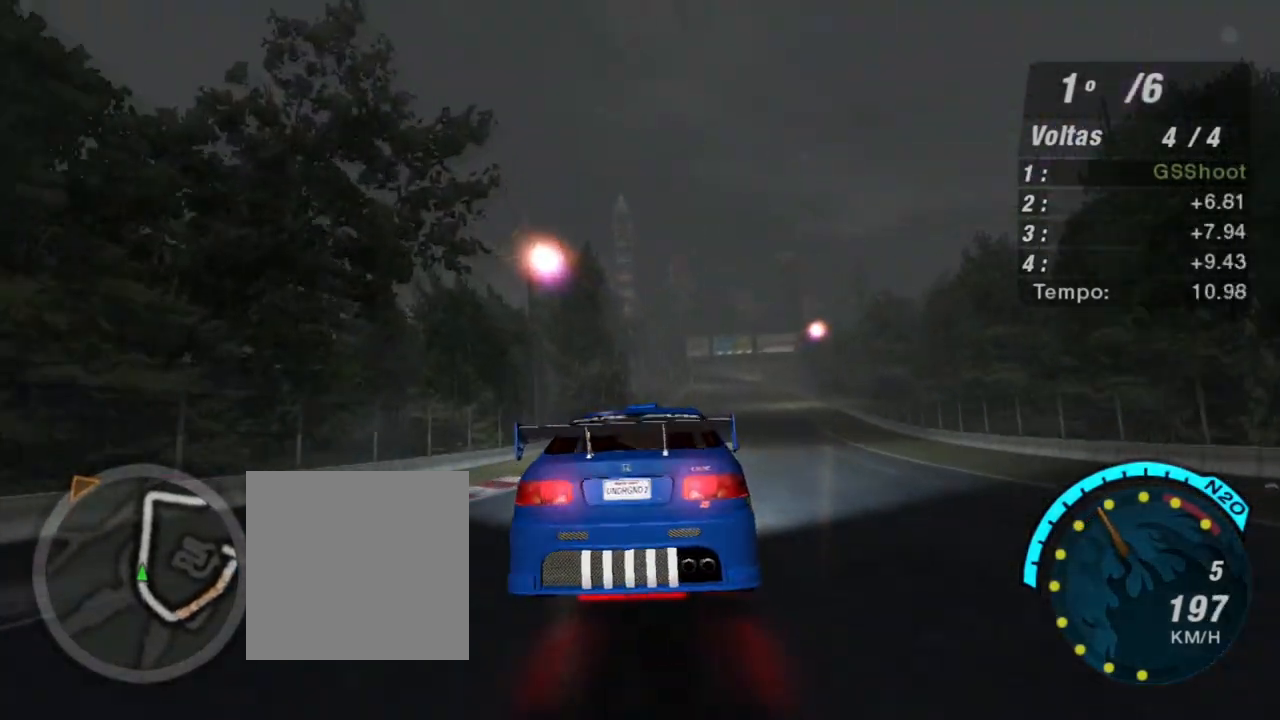
Gameplay with a controller (Xbox layout); each line is a JSON object with the inputs held at the frame after it. "events" lists button and stick changes between this image and that frame as [ms after this image, input, new state], when the widget could be followed in between.
{"buttons": ["R2"], "left_stick": "right", "right_stick": "center", "events": [[133, "left_stick", "right"]]}
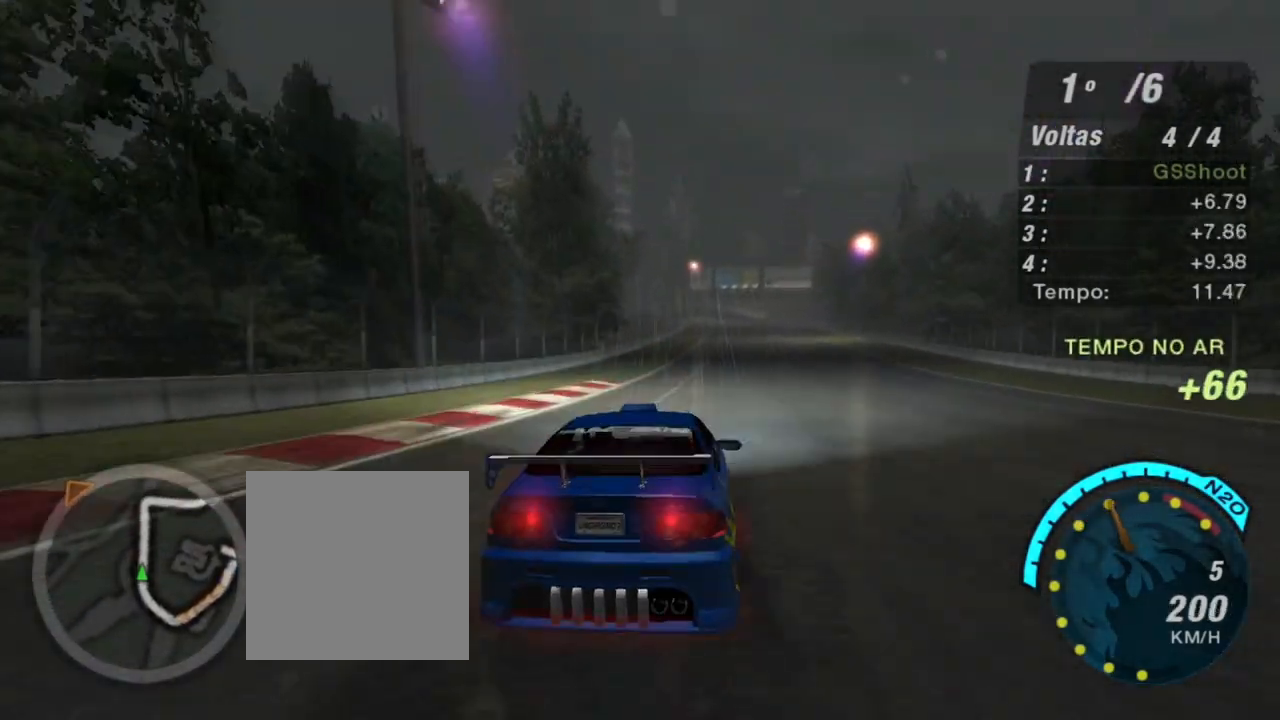
{"buttons": ["R2"], "left_stick": "center", "right_stick": "center", "events": [[67, "left_stick", "center"], [234, "left_stick", "up-right"], [501, "left_stick", "center"]]}
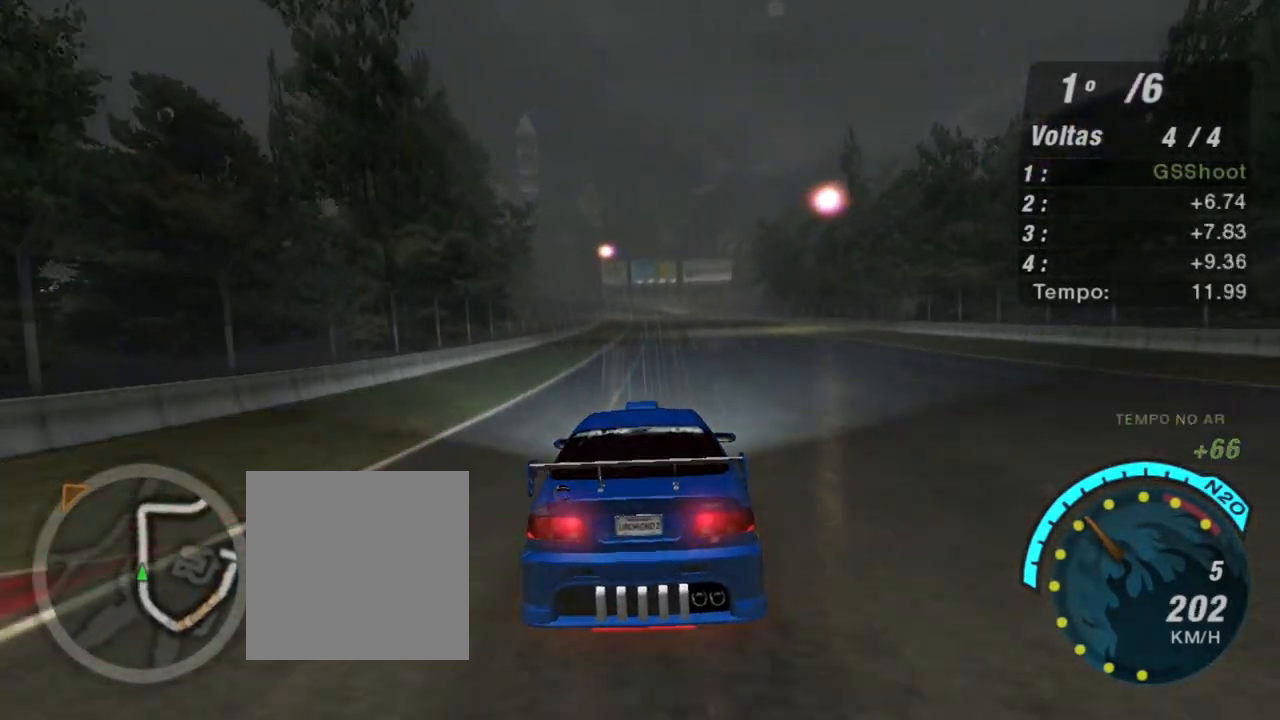
{"buttons": ["R2"], "left_stick": "center", "right_stick": "center", "events": [[233, "left_stick", "up-left"], [467, "left_stick", "center"]]}
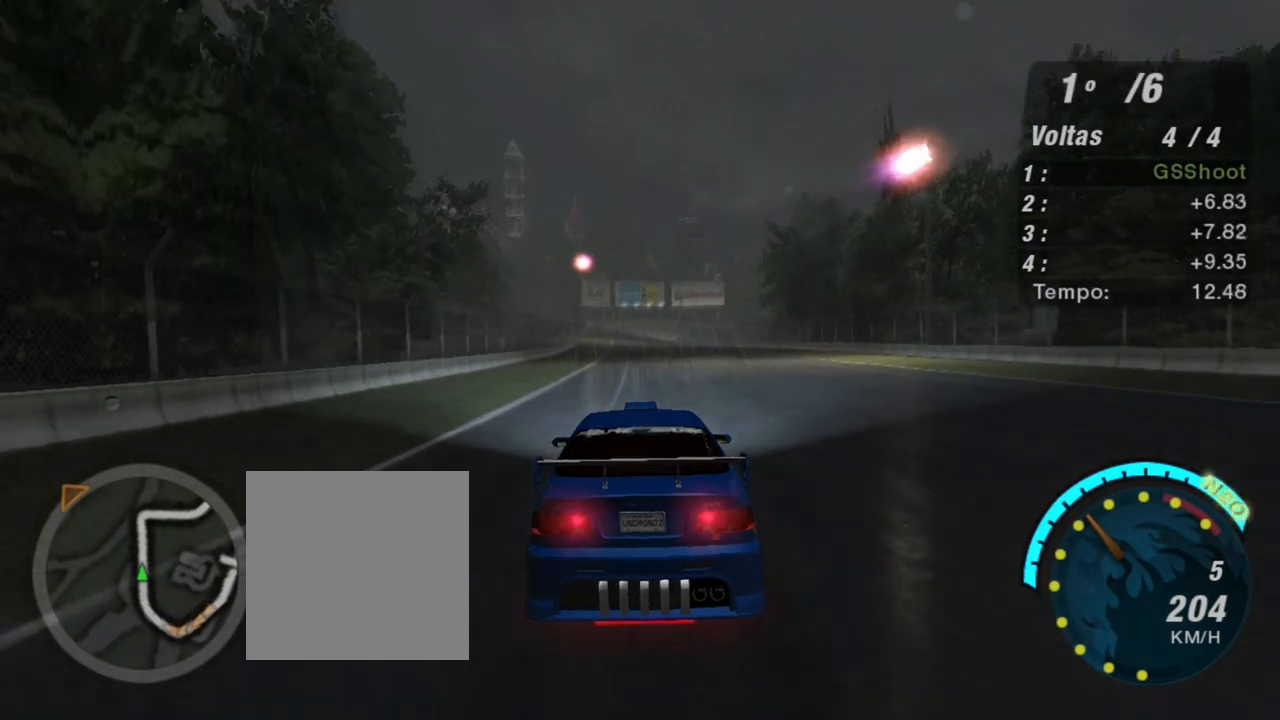
{"buttons": ["R2"], "left_stick": "center", "right_stick": "center", "events": []}
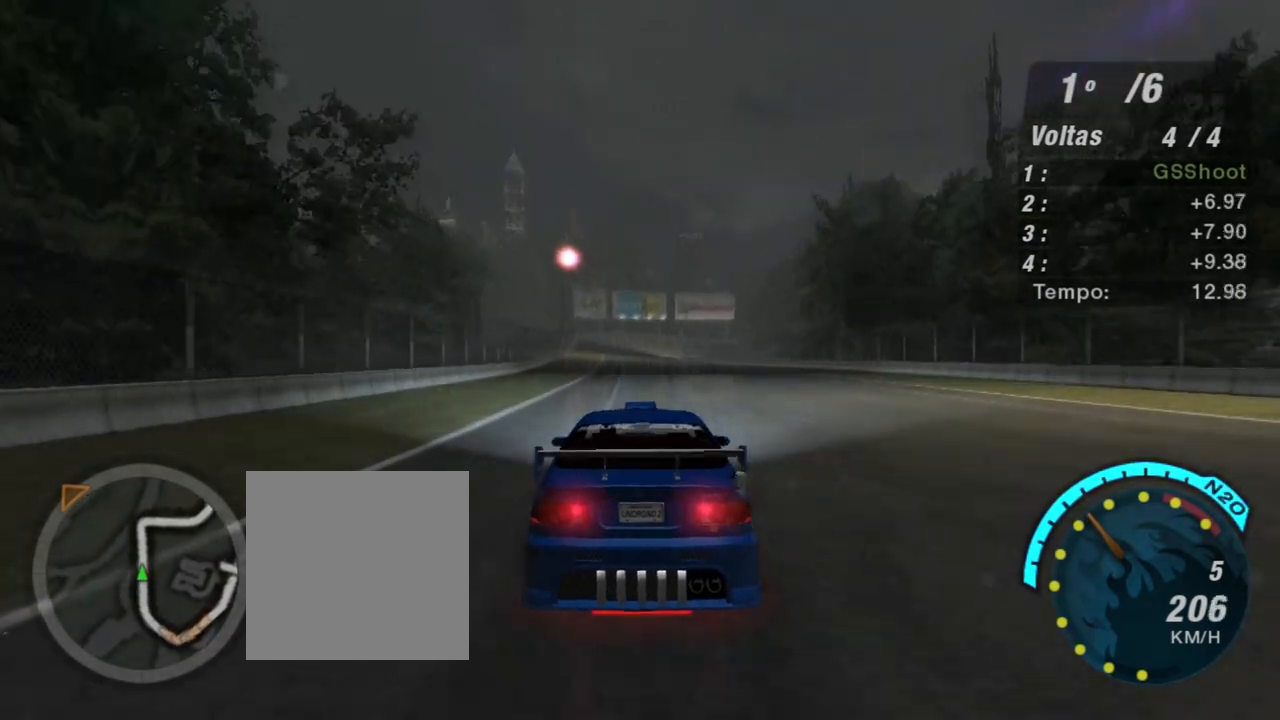
{"buttons": ["R2"], "left_stick": "up-left", "right_stick": "center", "events": [[33, "left_stick", "up-left"], [300, "left_stick", "center"], [400, "left_stick", "up-left"]]}
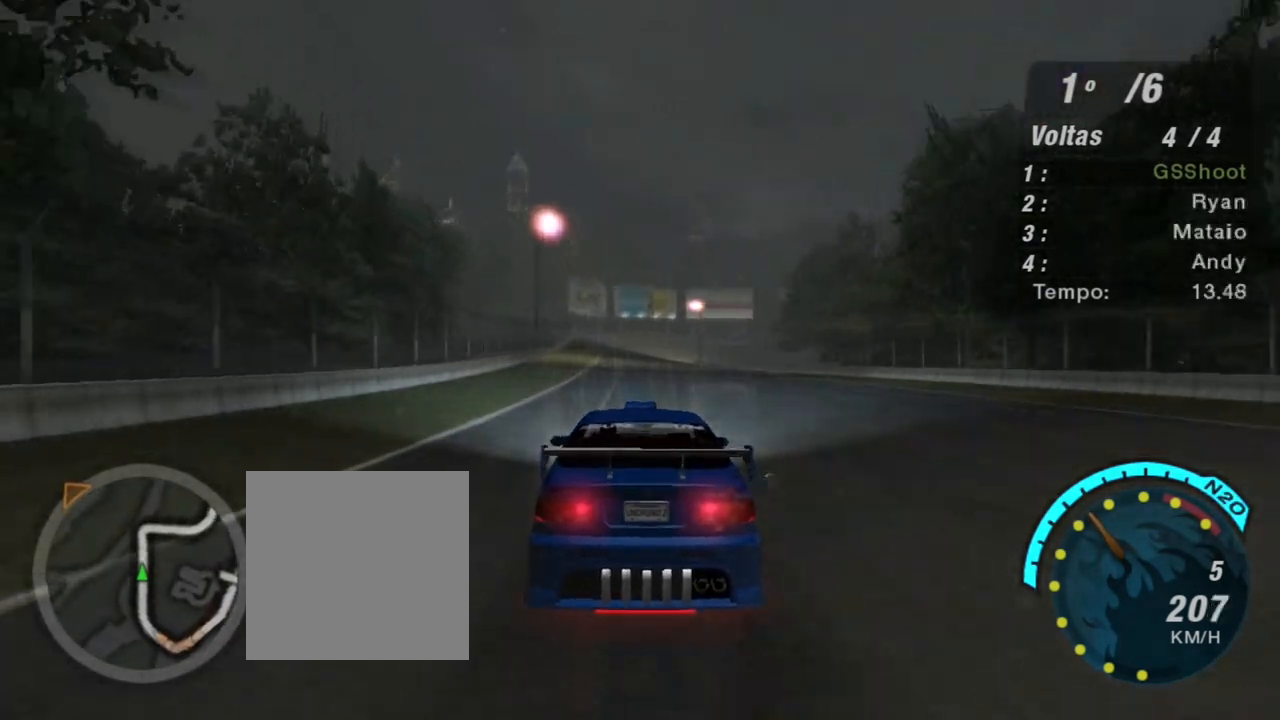
{"buttons": ["R2"], "left_stick": "center", "right_stick": "center", "events": [[34, "left_stick", "center"], [301, "left_stick", "left"], [467, "left_stick", "center"]]}
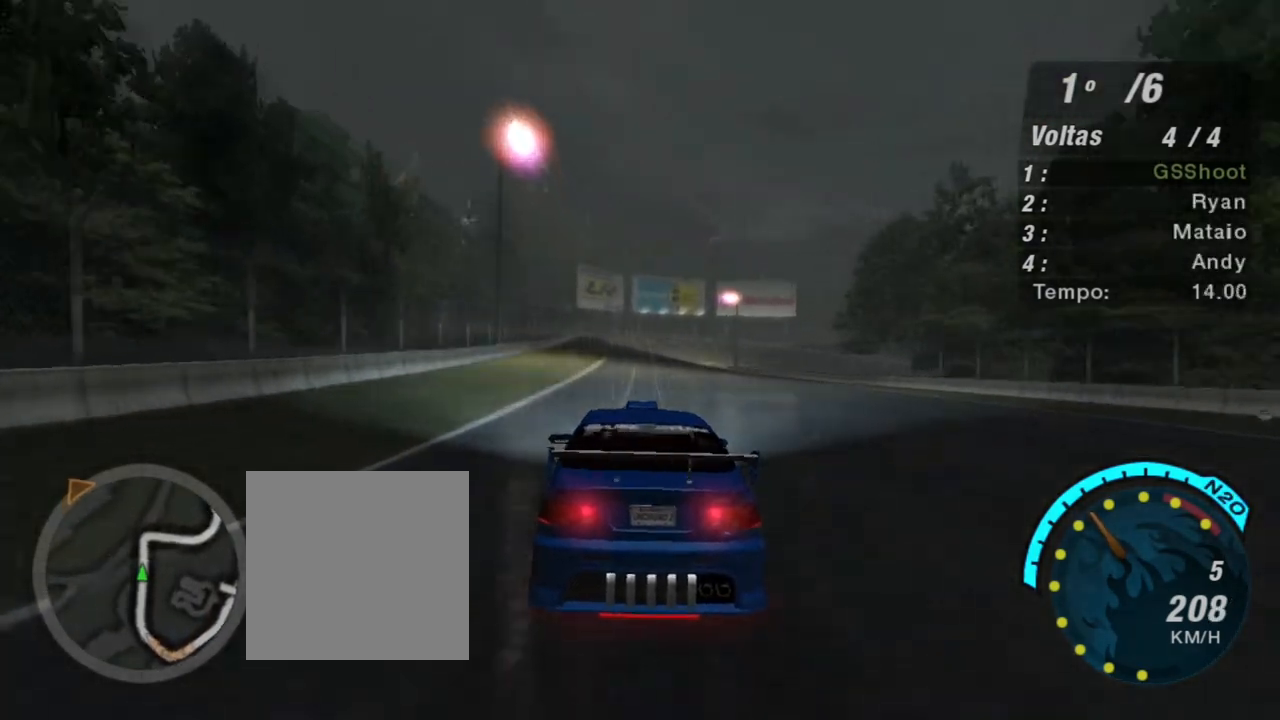
{"buttons": ["R2"], "left_stick": "center", "right_stick": "center", "events": [[200, "left_stick", "up-right"], [367, "left_stick", "right"], [500, "left_stick", "center"]]}
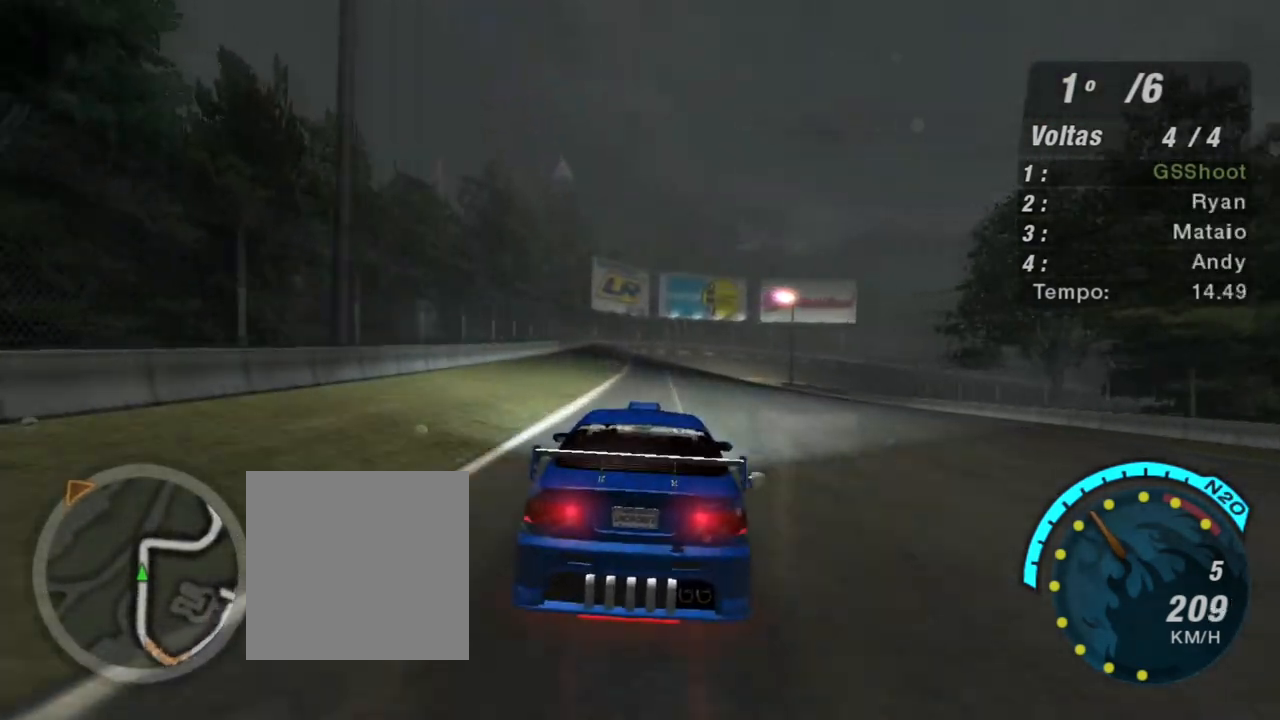
{"buttons": ["R2"], "left_stick": "down-left", "right_stick": "center", "events": [[34, "left_stick", "left"], [200, "left_stick", "center"], [267, "left_stick", "left"], [434, "left_stick", "center"], [501, "left_stick", "down-left"]]}
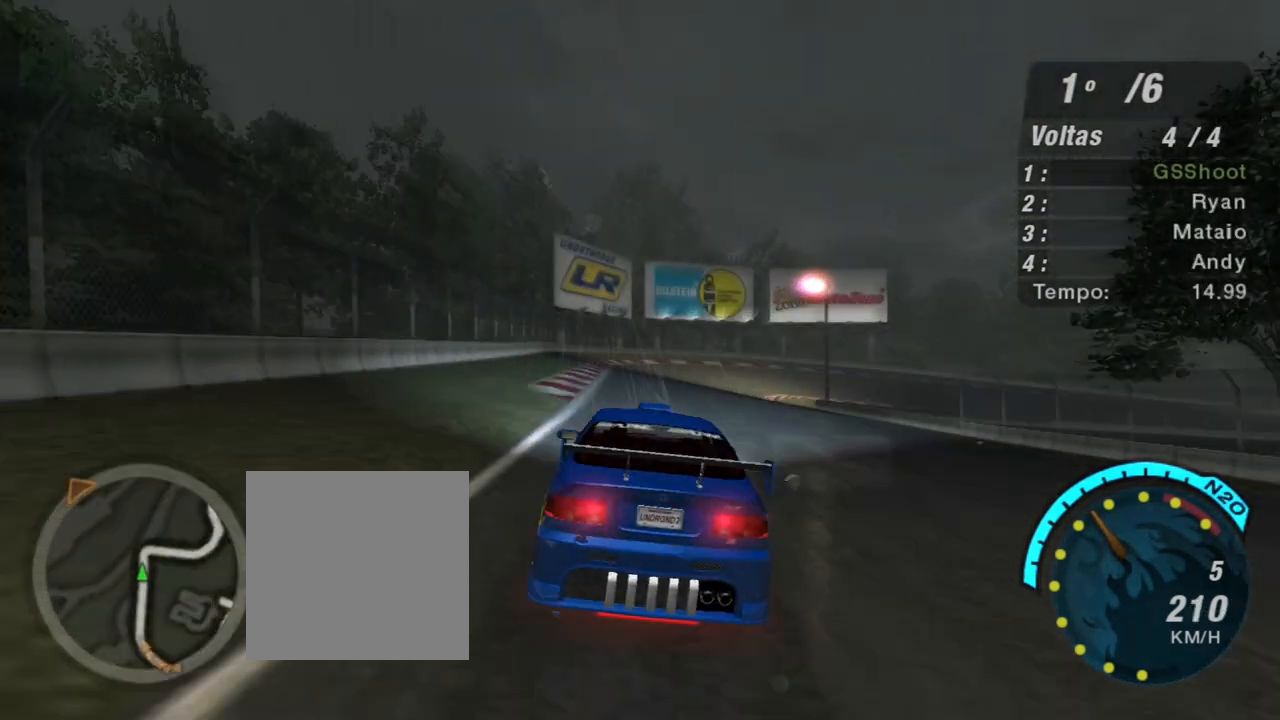
{"buttons": ["L2"], "left_stick": "right", "right_stick": "center", "events": [[100, "L2", "down"], [100, "R2", "up"], [133, "left_stick", "center"], [267, "left_stick", "right"]]}
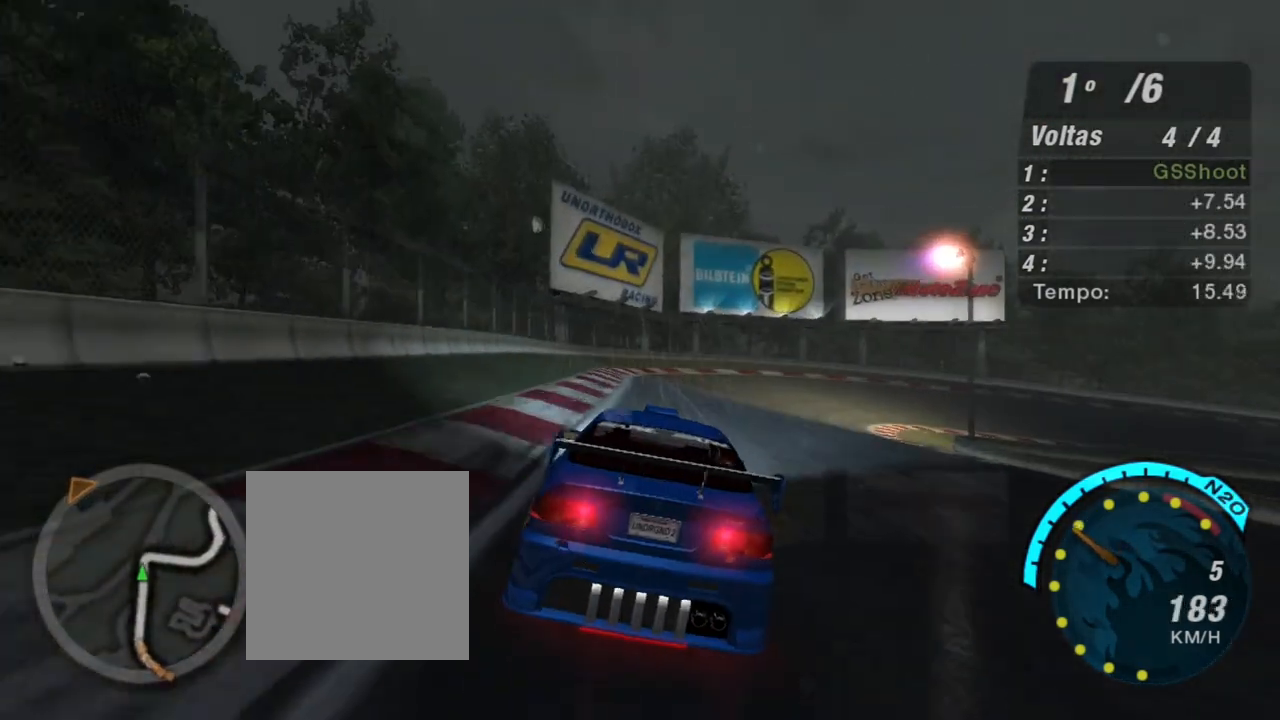
{"buttons": ["R2"], "left_stick": "right", "right_stick": "center", "events": [[200, "L2", "up"], [334, "L1", "down"], [467, "L1", "up"], [501, "R2", "down"]]}
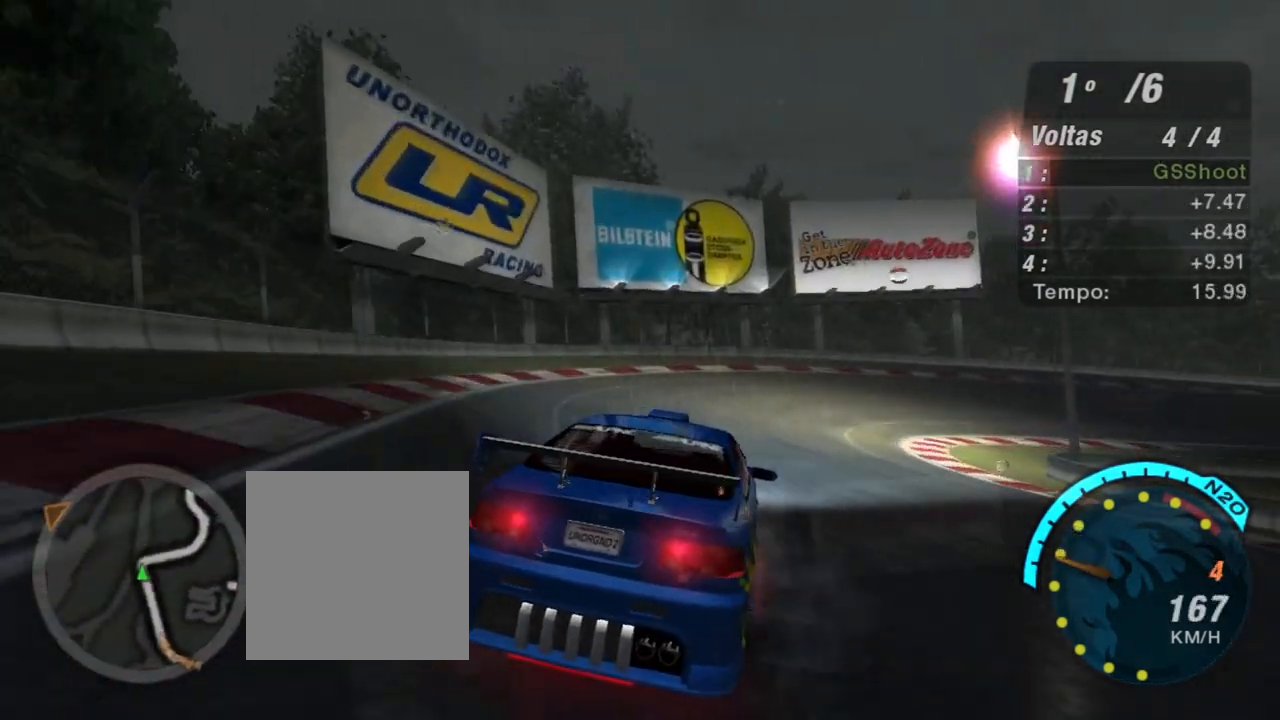
{"buttons": ["R2"], "left_stick": "up-right", "right_stick": "center", "events": [[500, "left_stick", "up-right"]]}
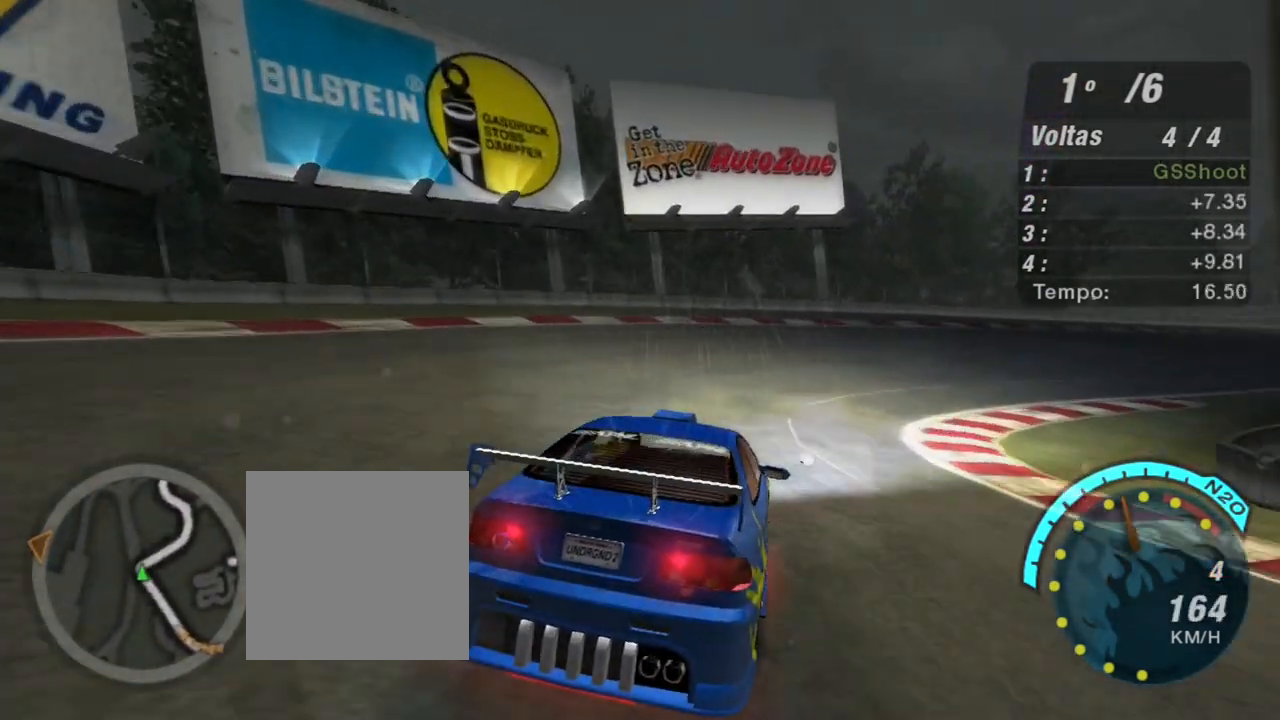
{"buttons": ["R2"], "left_stick": "up-right", "right_stick": "center", "events": []}
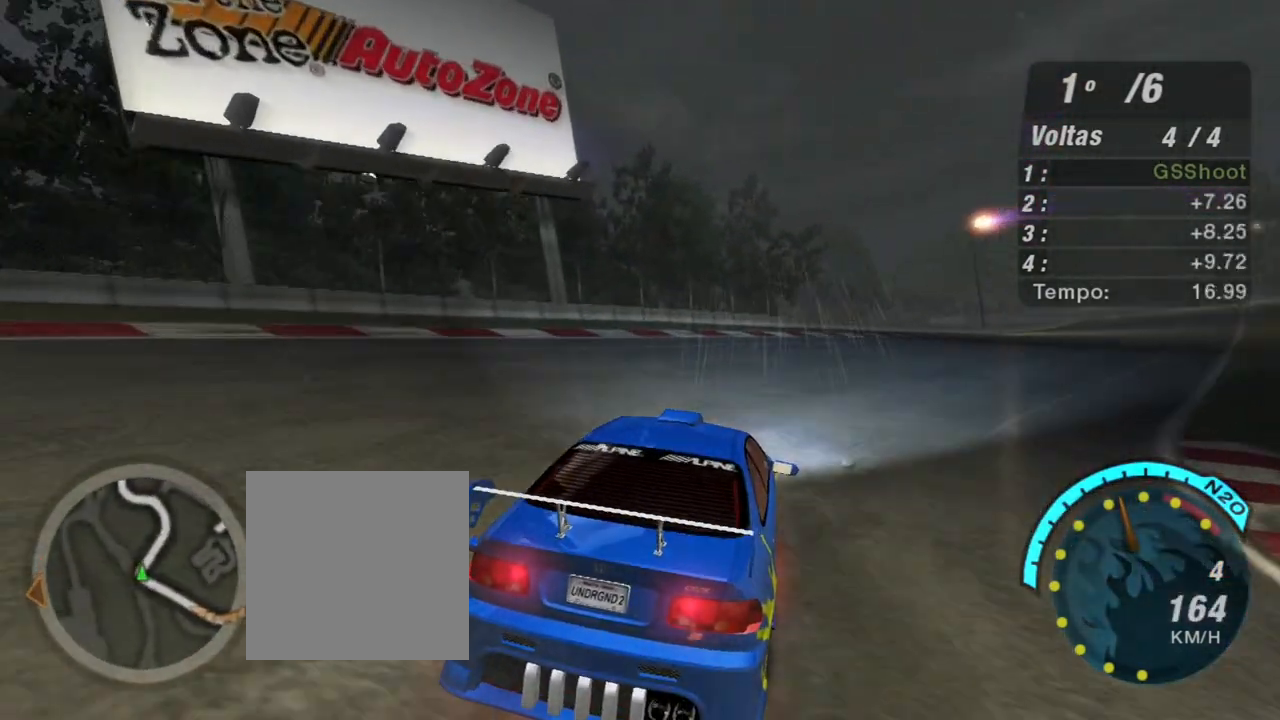
{"buttons": ["R2"], "left_stick": "up-right", "right_stick": "center", "events": [[66, "left_stick", "center"], [267, "left_stick", "up-right"]]}
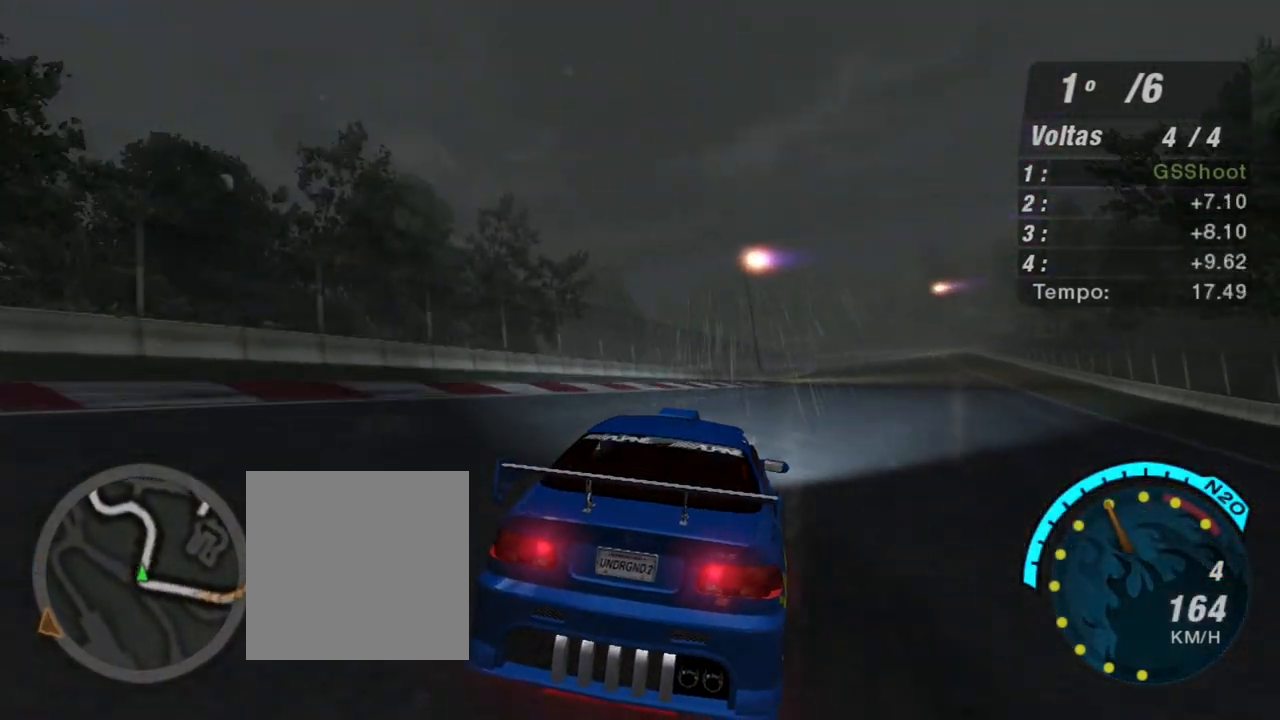
{"buttons": ["R2"], "left_stick": "up", "right_stick": "center", "events": [[267, "left_stick", "up"]]}
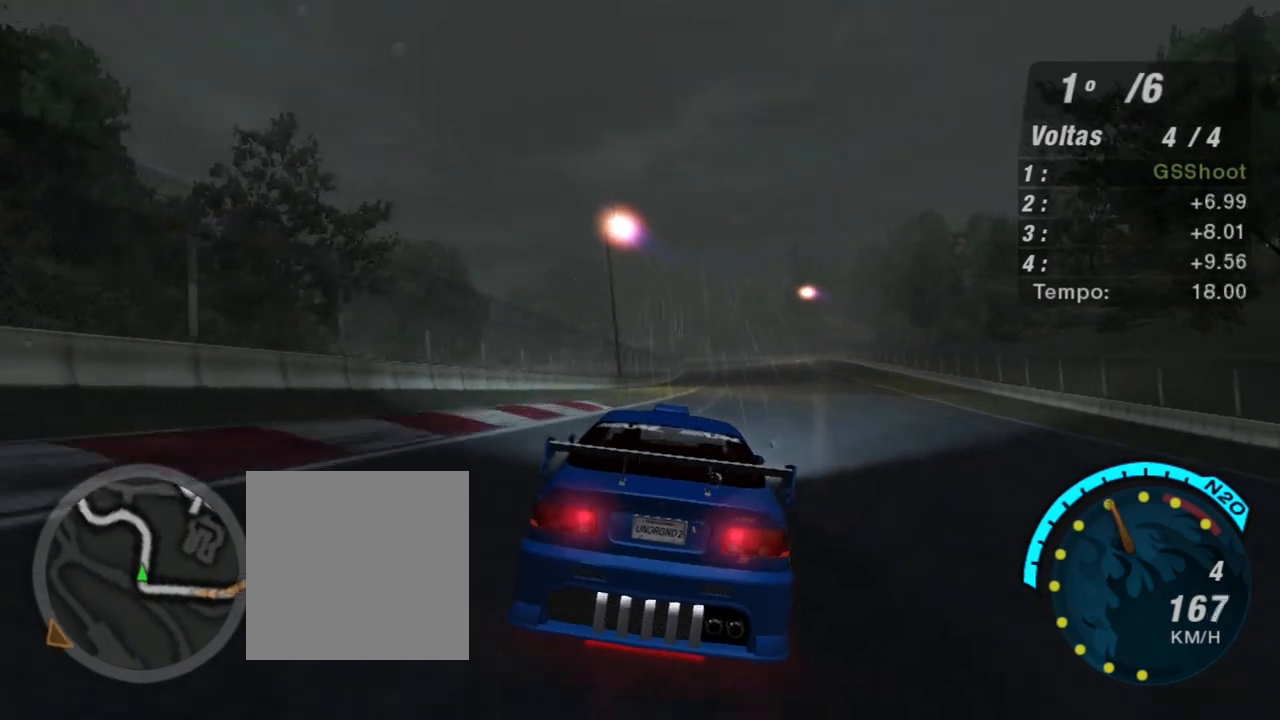
{"buttons": ["R2"], "left_stick": "up-right", "right_stick": "center", "events": [[33, "left_stick", "up-right"]]}
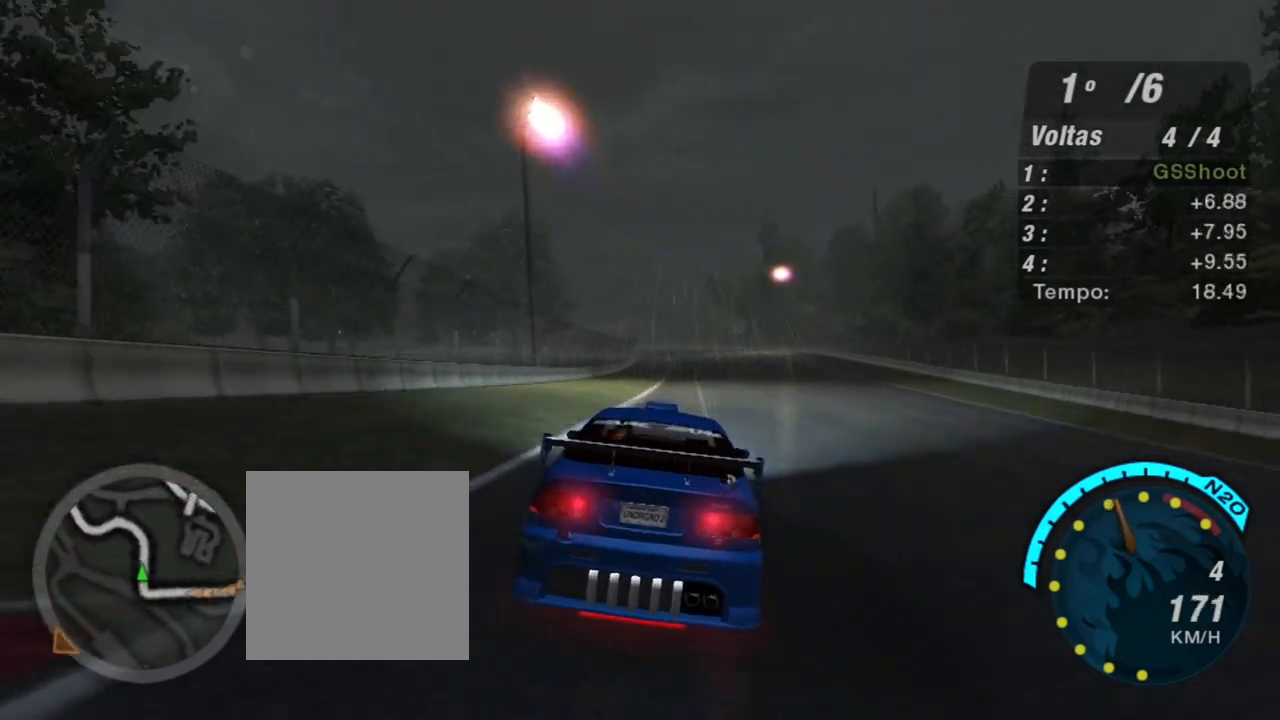
{"buttons": ["R2"], "left_stick": "center", "right_stick": "center", "events": [[367, "left_stick", "center"]]}
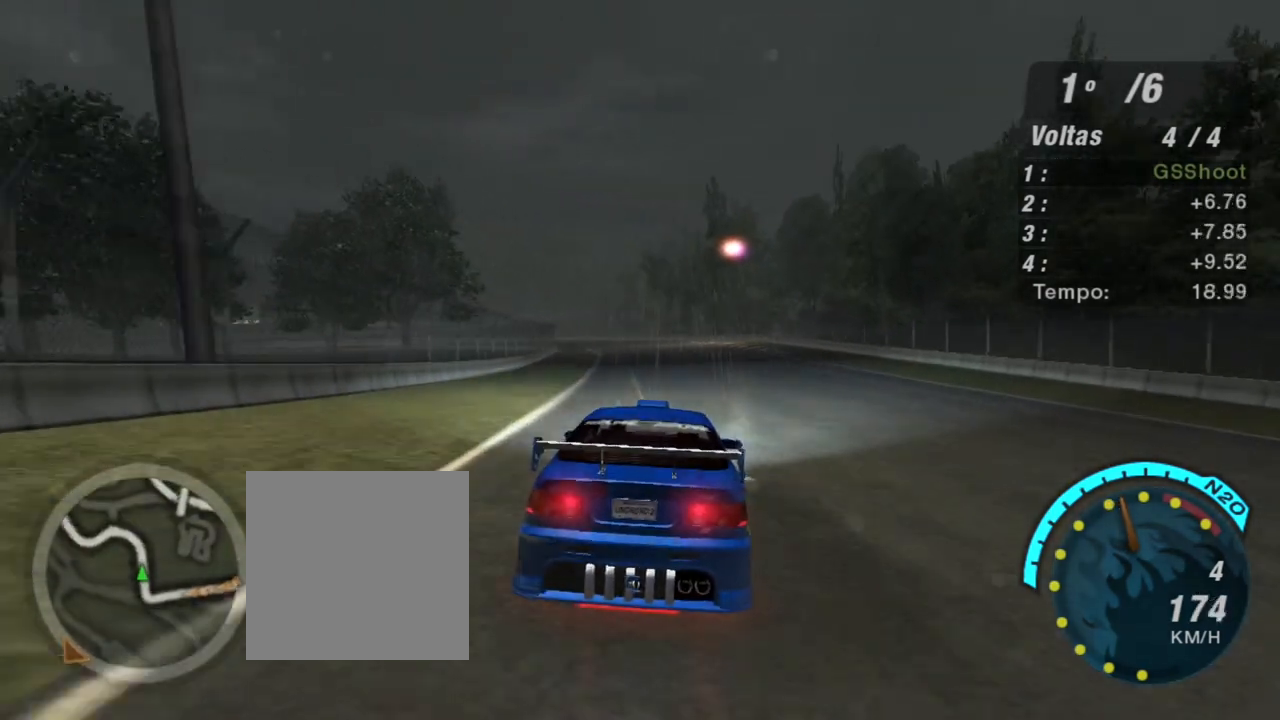
{"buttons": ["R2"], "left_stick": "up", "right_stick": "center", "events": [[333, "left_stick", "up"]]}
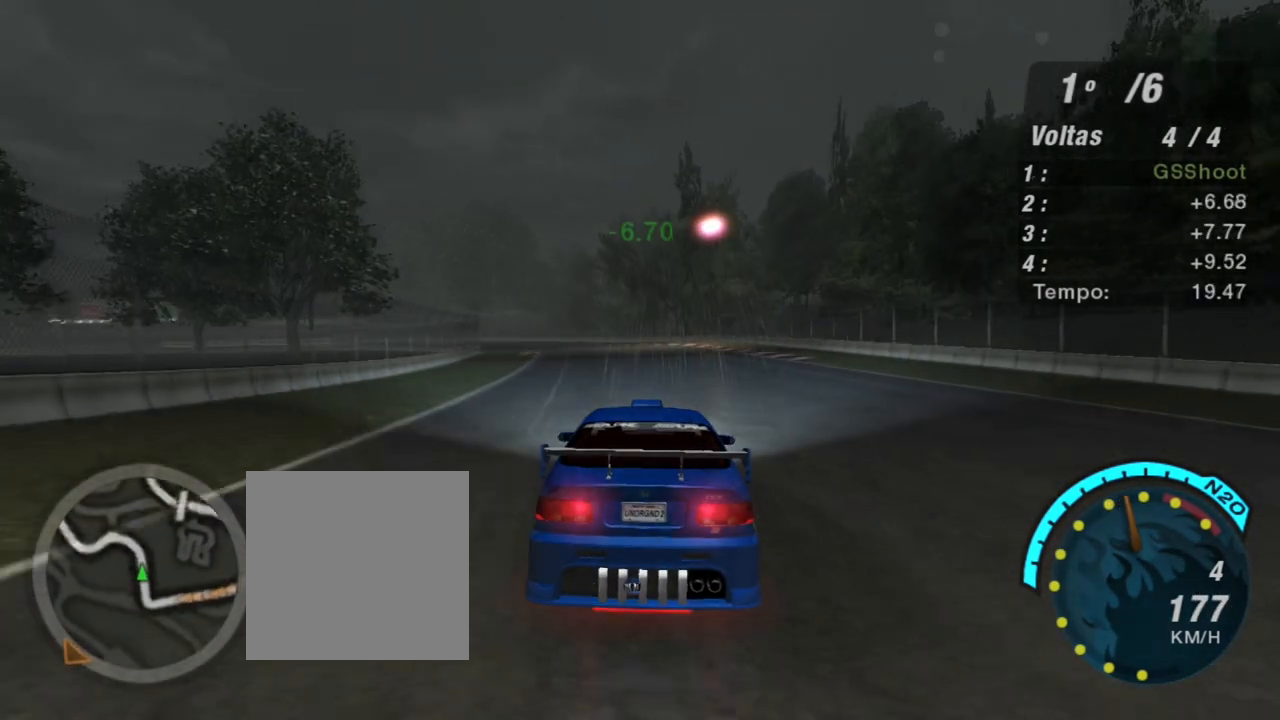
{"buttons": ["R2"], "left_stick": "up-left", "right_stick": "center", "events": [[167, "left_stick", "center"], [401, "left_stick", "up-left"]]}
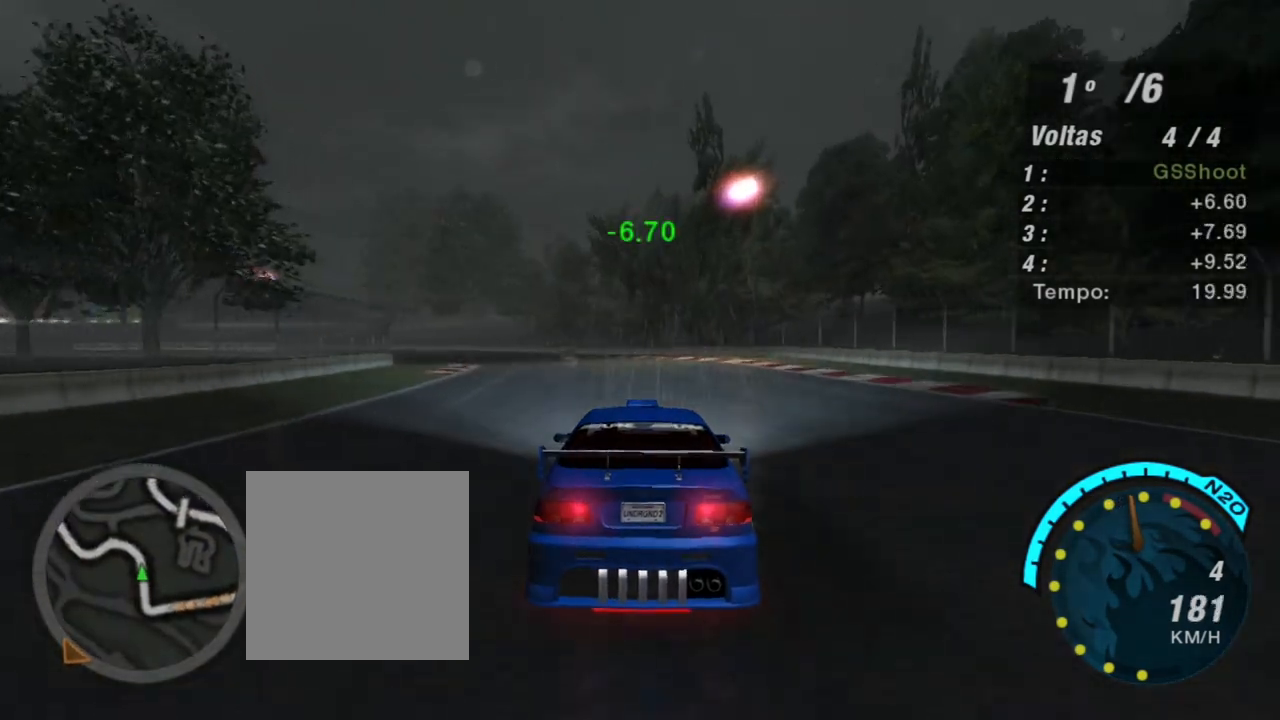
{"buttons": ["R2"], "left_stick": "left", "right_stick": "center", "events": [[66, "left_stick", "center"], [167, "left_stick", "left"]]}
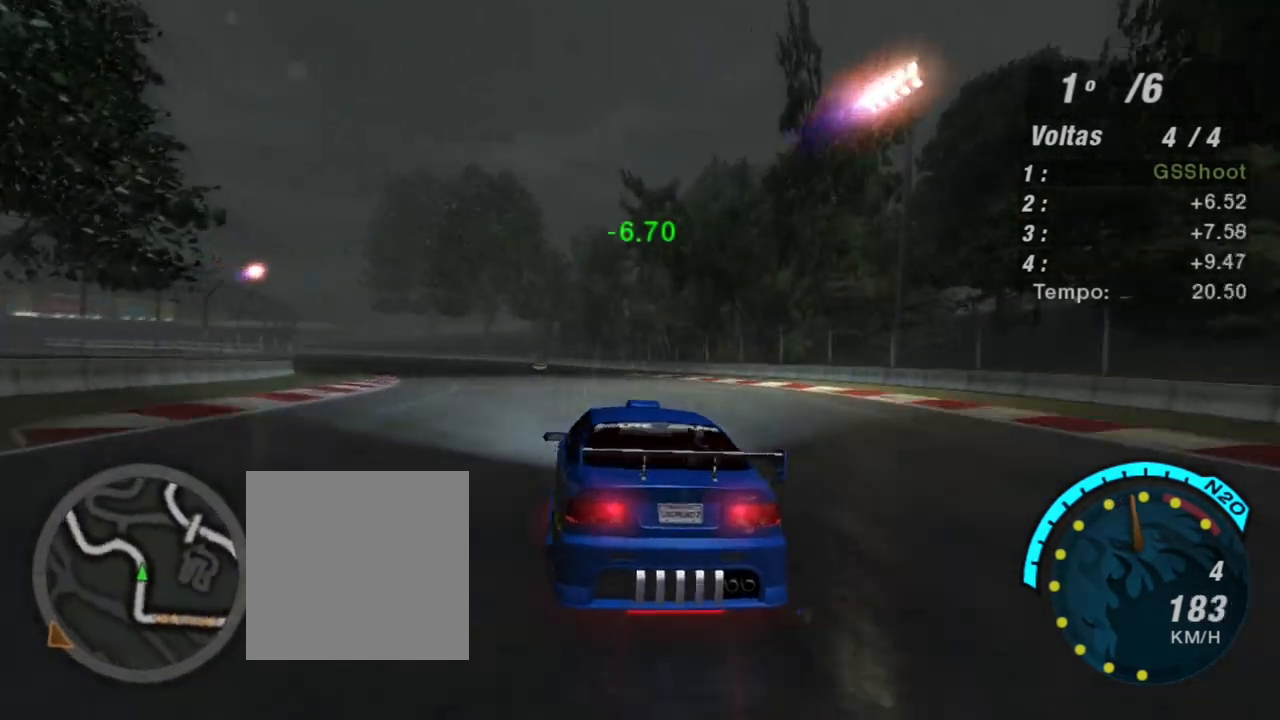
{"buttons": ["R2"], "left_stick": "up-left", "right_stick": "center", "events": [[34, "left_stick", "center"], [134, "left_stick", "left"], [367, "left_stick", "up-left"]]}
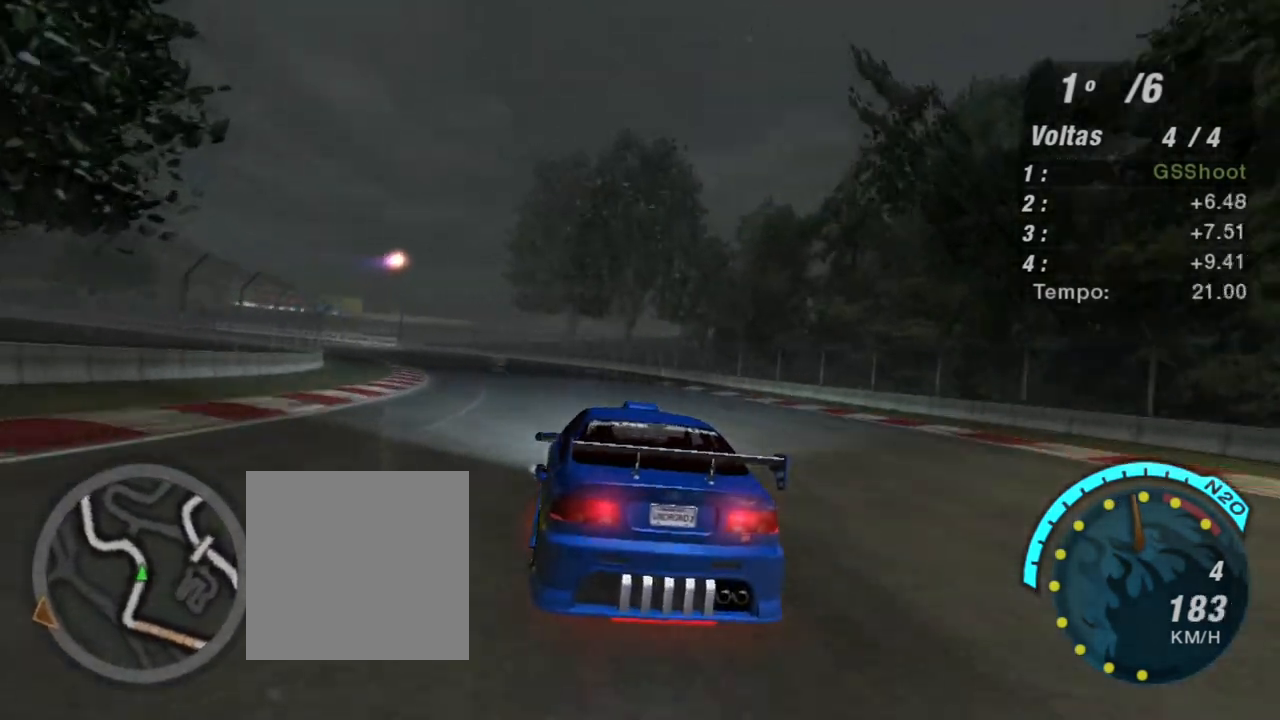
{"buttons": ["R2"], "left_stick": "up-left", "right_stick": "center", "events": []}
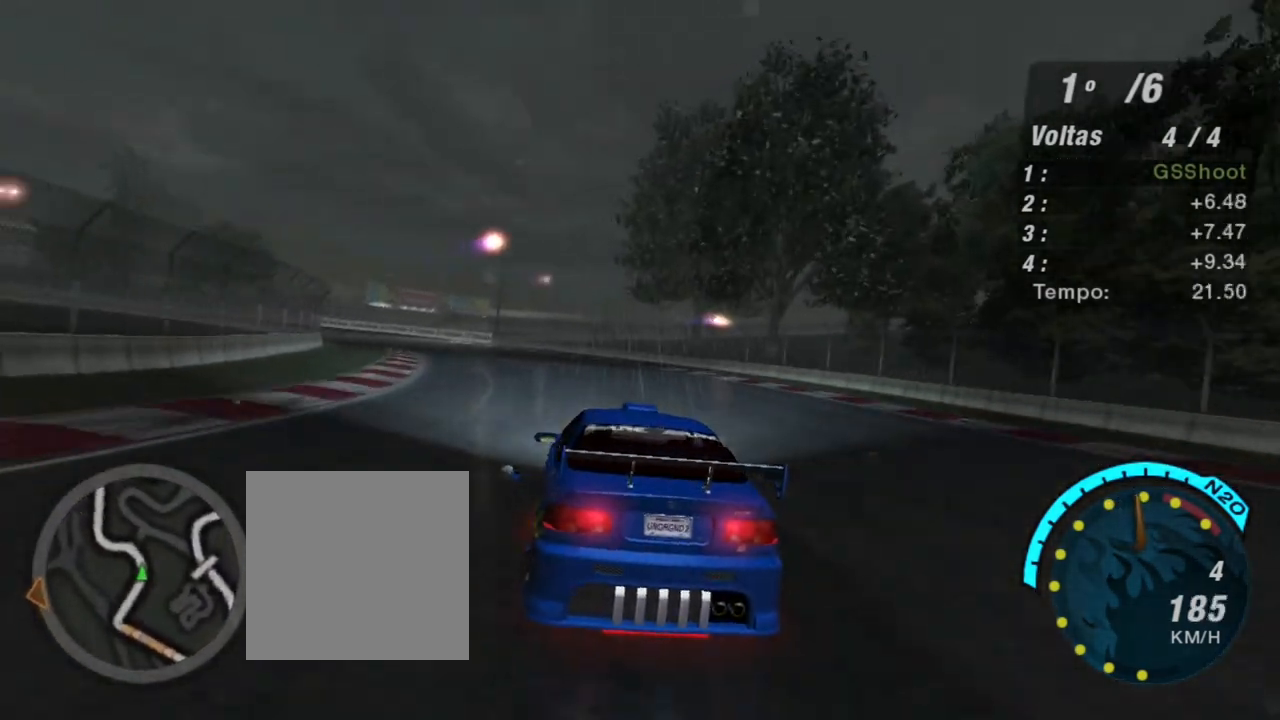
{"buttons": ["R2"], "left_stick": "up-left", "right_stick": "center", "events": [[67, "left_stick", "center"], [234, "left_stick", "up-left"]]}
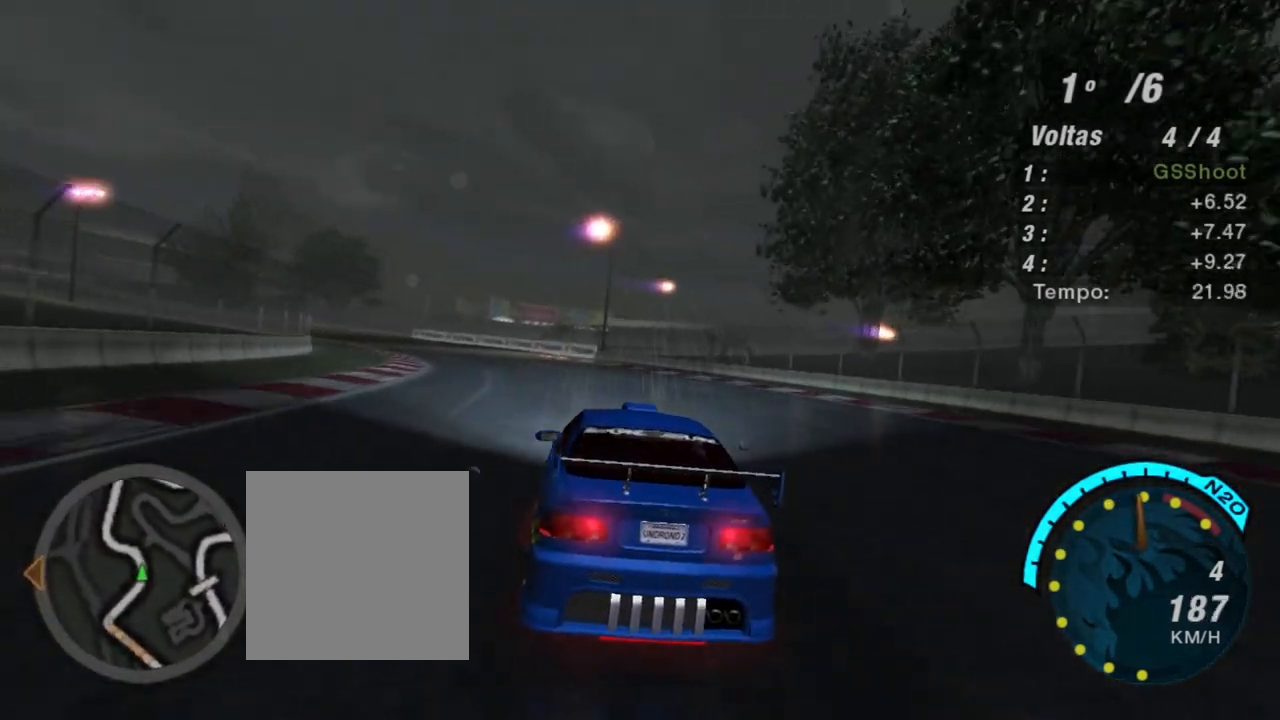
{"buttons": ["R2"], "left_stick": "up-left", "right_stick": "center", "events": []}
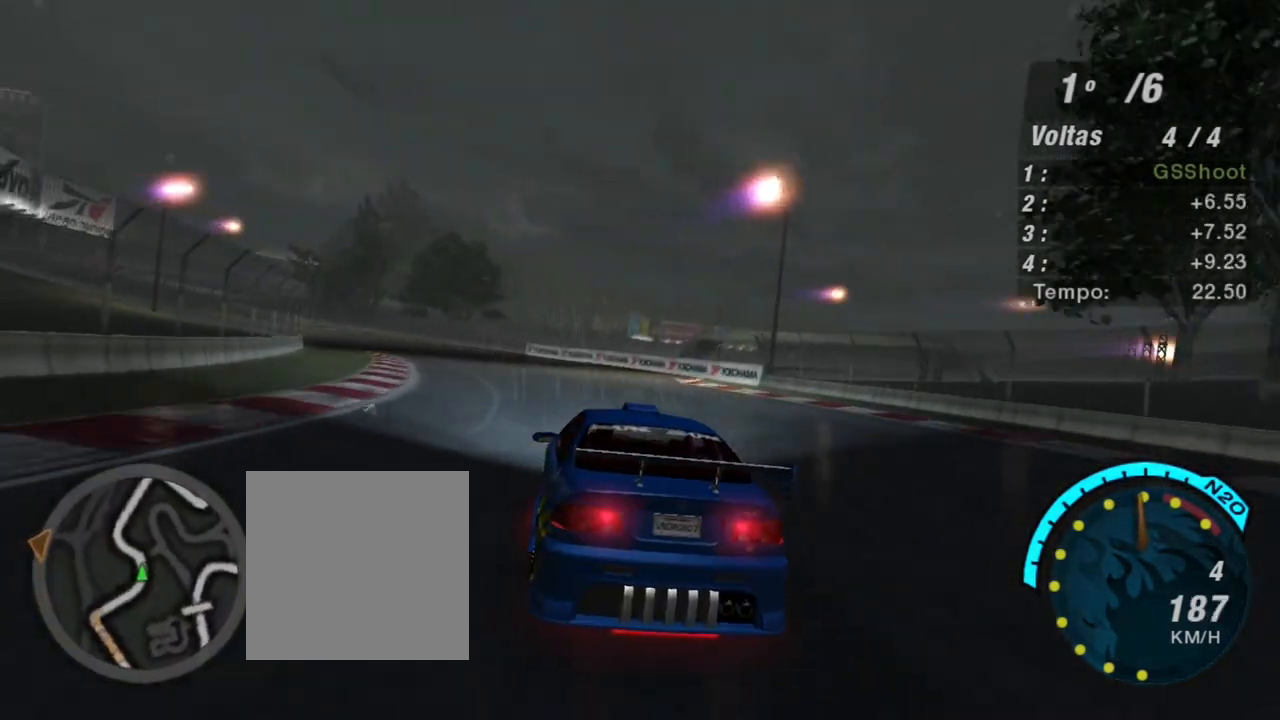
{"buttons": ["R2"], "left_stick": "up-left", "right_stick": "center", "events": []}
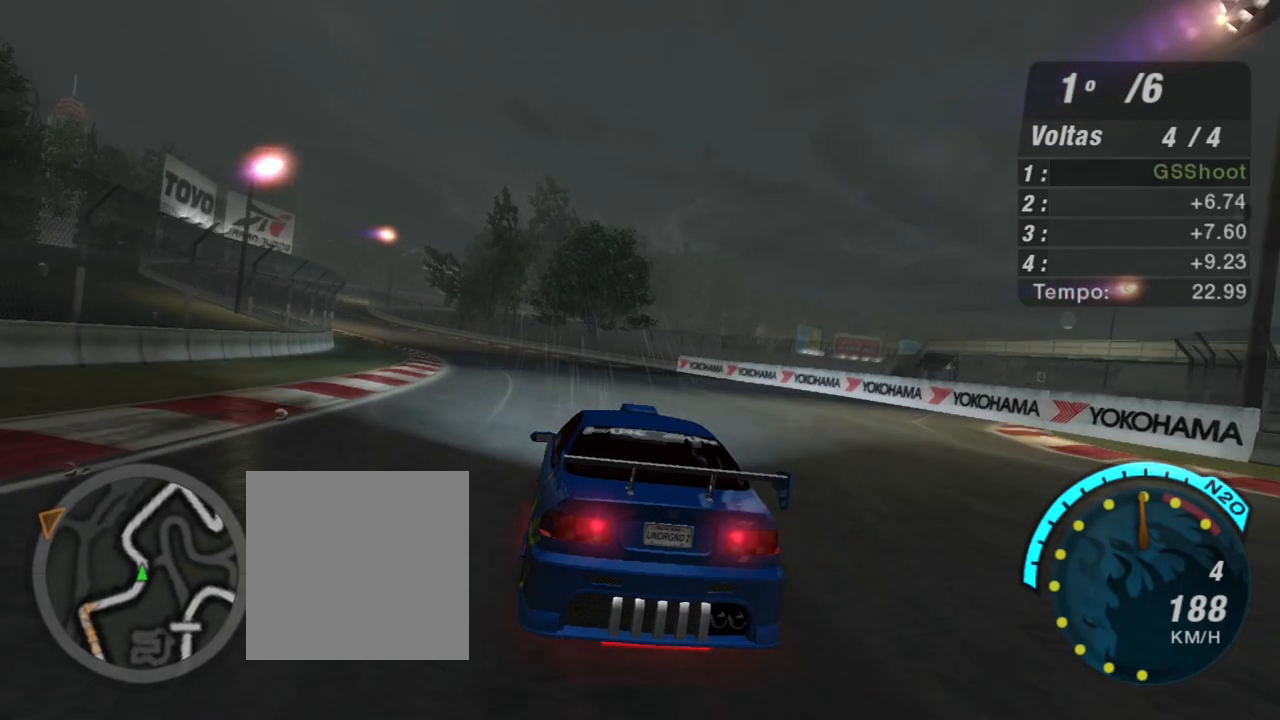
{"buttons": ["R2"], "left_stick": "center", "right_stick": "center", "events": [[500, "left_stick", "center"]]}
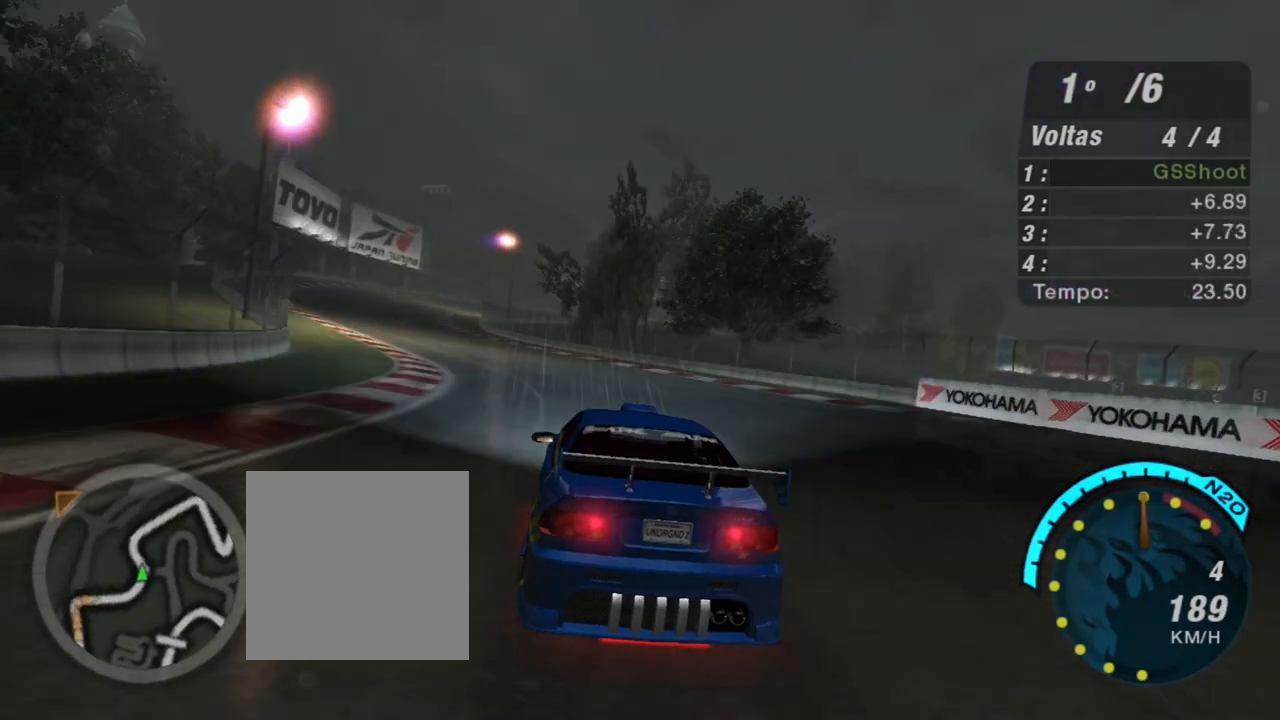
{"buttons": ["R2"], "left_stick": "left", "right_stick": "center", "events": [[100, "left_stick", "left"]]}
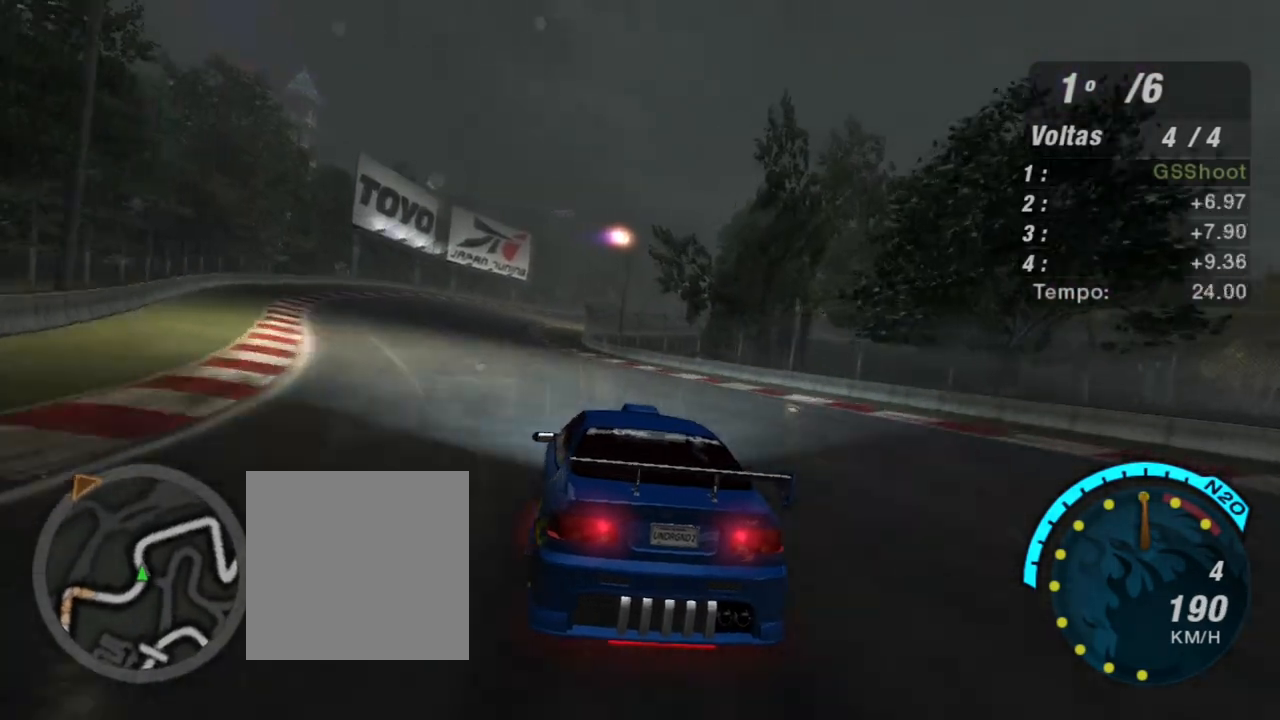
{"buttons": ["R2"], "left_stick": "center", "right_stick": "center", "events": [[167, "left_stick", "center"]]}
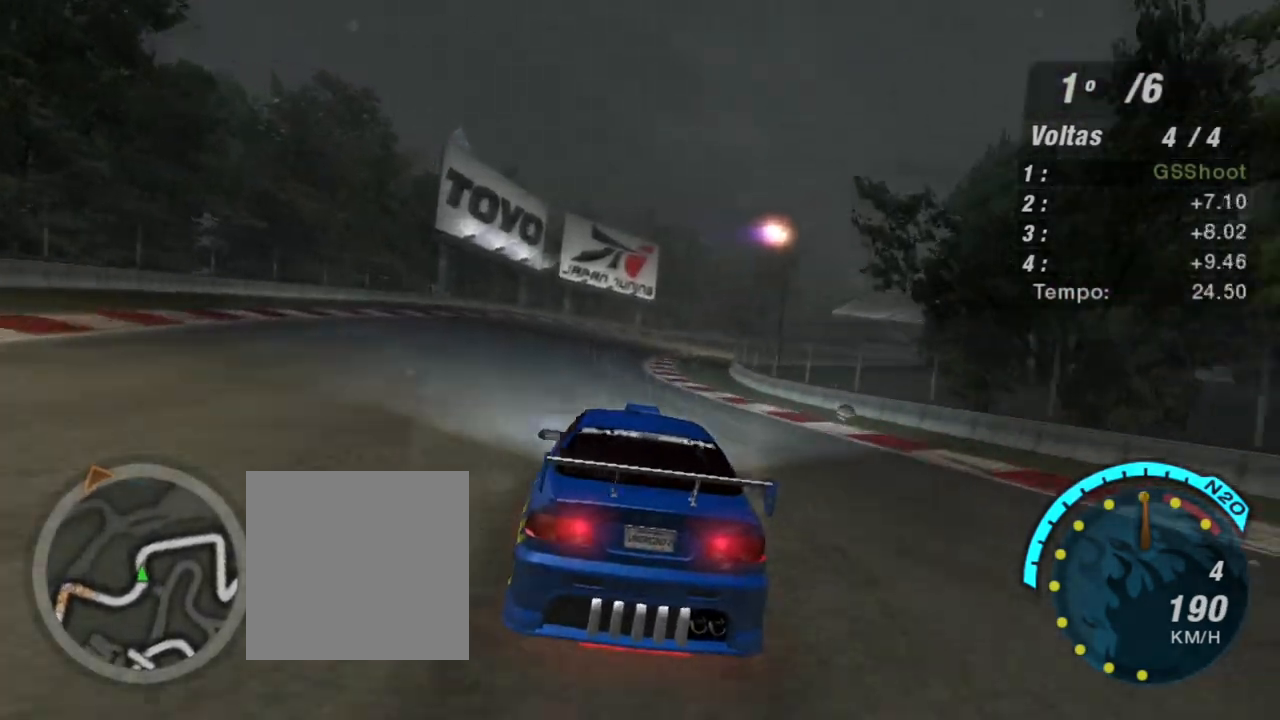
{"buttons": ["R2"], "left_stick": "right", "right_stick": "center", "events": [[334, "left_stick", "right"]]}
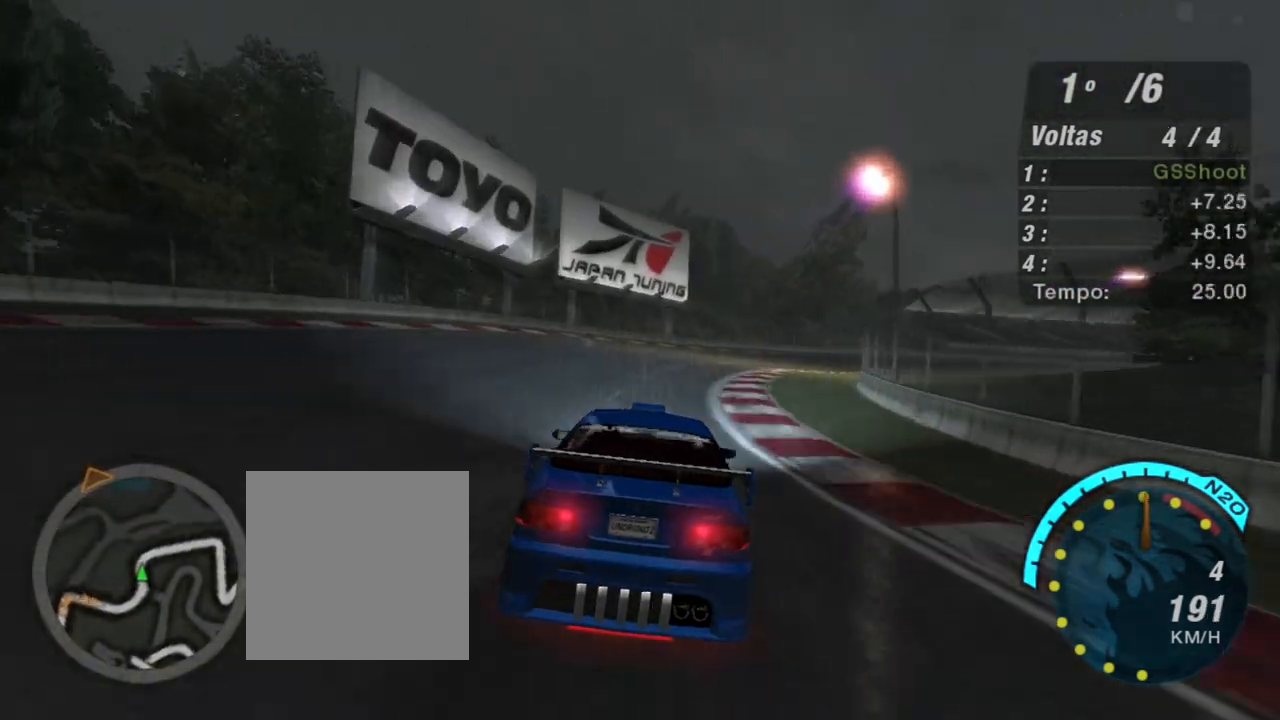
{"buttons": ["R2"], "left_stick": "up-right", "right_stick": "center", "events": [[66, "left_stick", "up-right"]]}